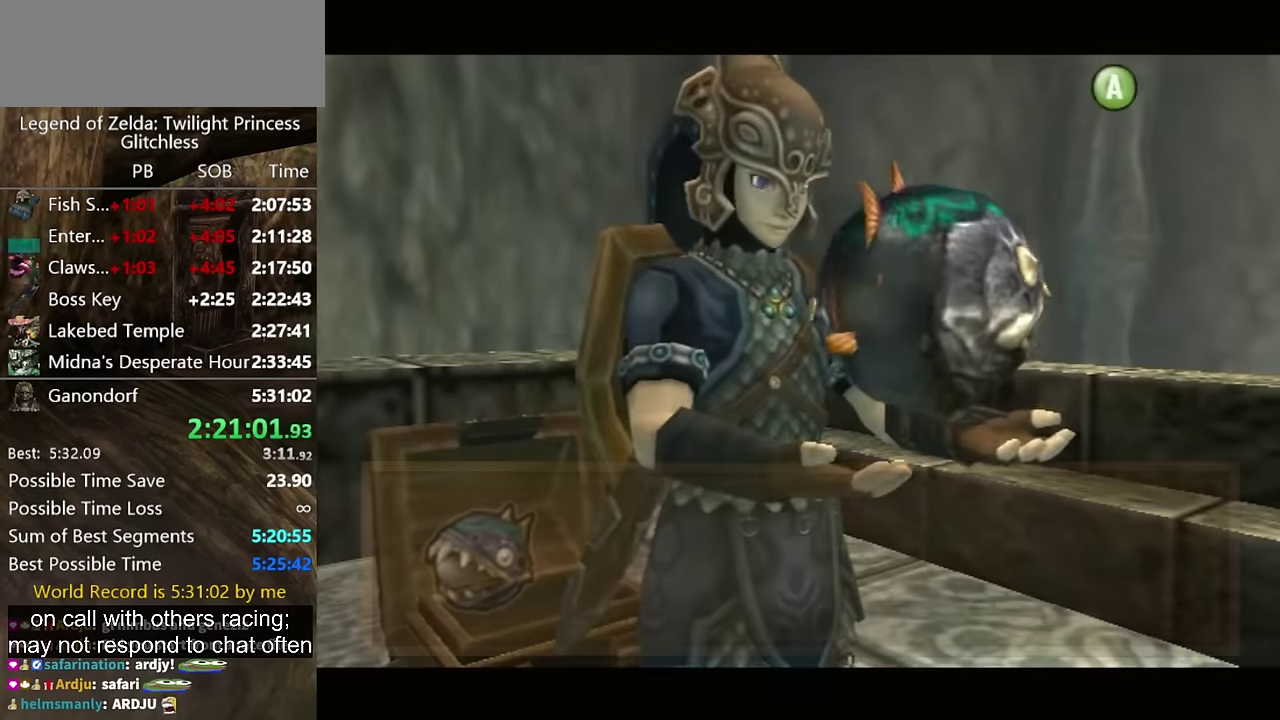
Gameplay with a controller (Nintendo layout); each line is a JSON object with the inputs held at the frame after it. "events" lists button and stick changes between this image and that frame as [ms after this image, input, new state], when the widget could be followed in between. Not read: L2 L3 R1 R2 R3.
{"buttons": [], "left_stick": "up-right", "right_stick": "center", "events": [[200, "left_stick", "up"], [267, "left_stick", "up-right"]]}
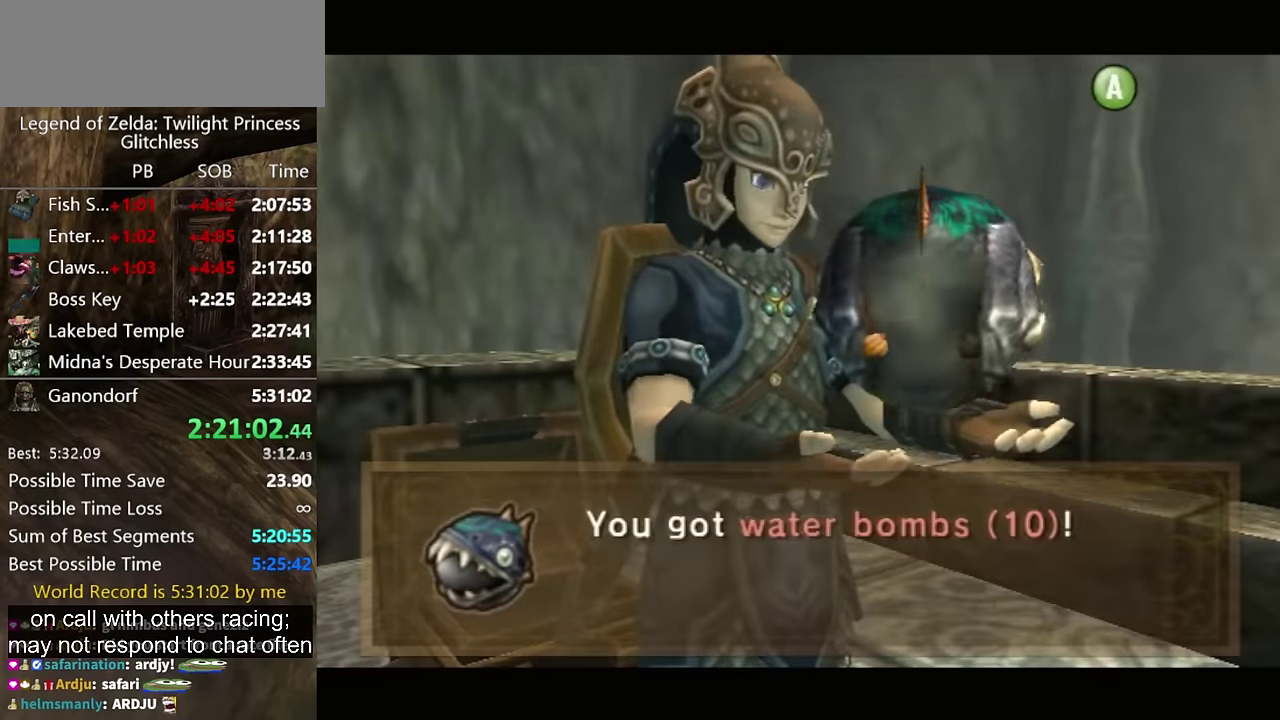
{"buttons": [], "left_stick": "up-right", "right_stick": "center", "events": [[367, "A", "down"], [434, "A", "up"]]}
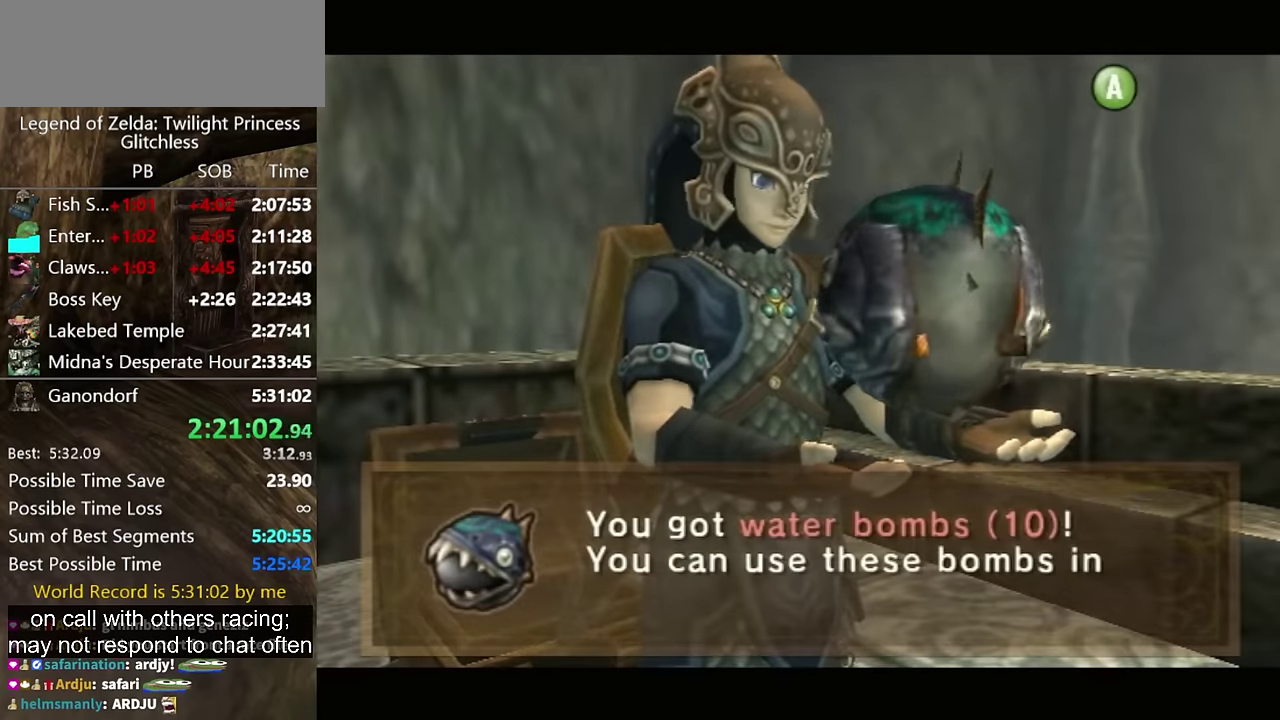
{"buttons": ["A"], "left_stick": "right", "right_stick": "center", "events": [[134, "A", "down"], [134, "left_stick", "right"], [234, "A", "up"], [300, "A", "down"], [400, "A", "up"], [467, "A", "down"]]}
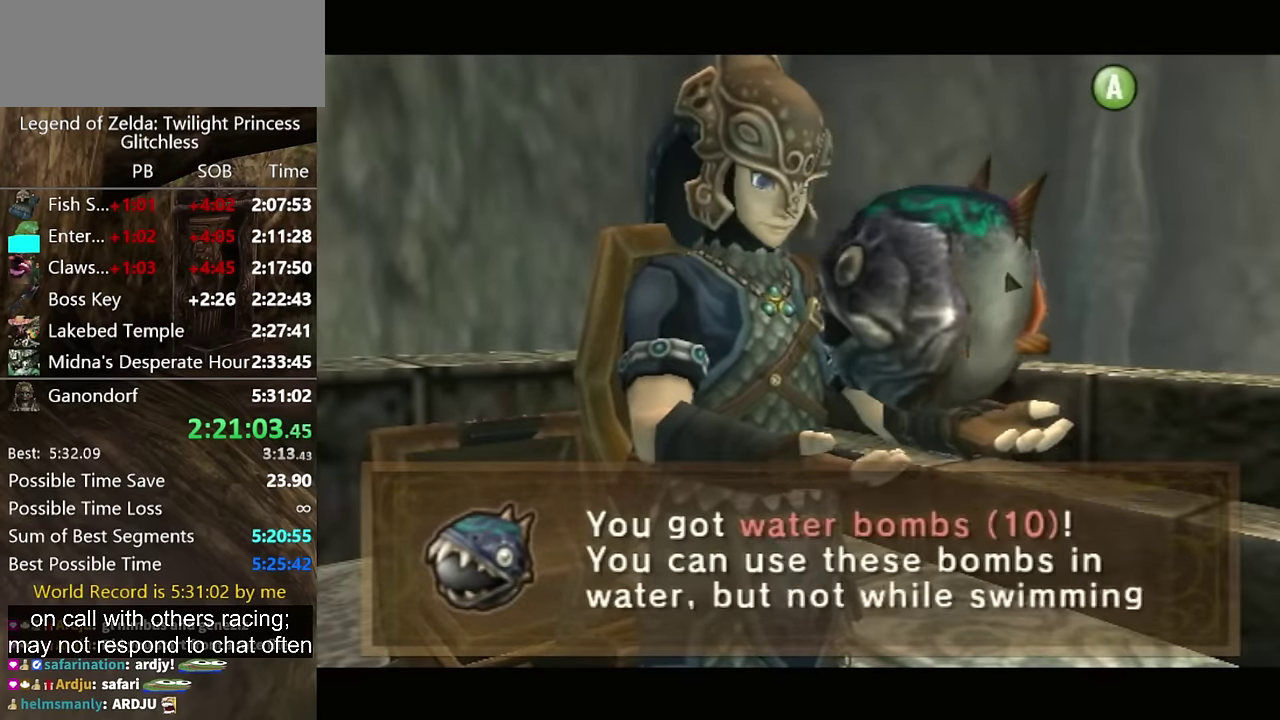
{"buttons": [], "left_stick": "right", "right_stick": "center", "events": [[134, "A", "up"], [400, "A", "down"], [467, "A", "up"]]}
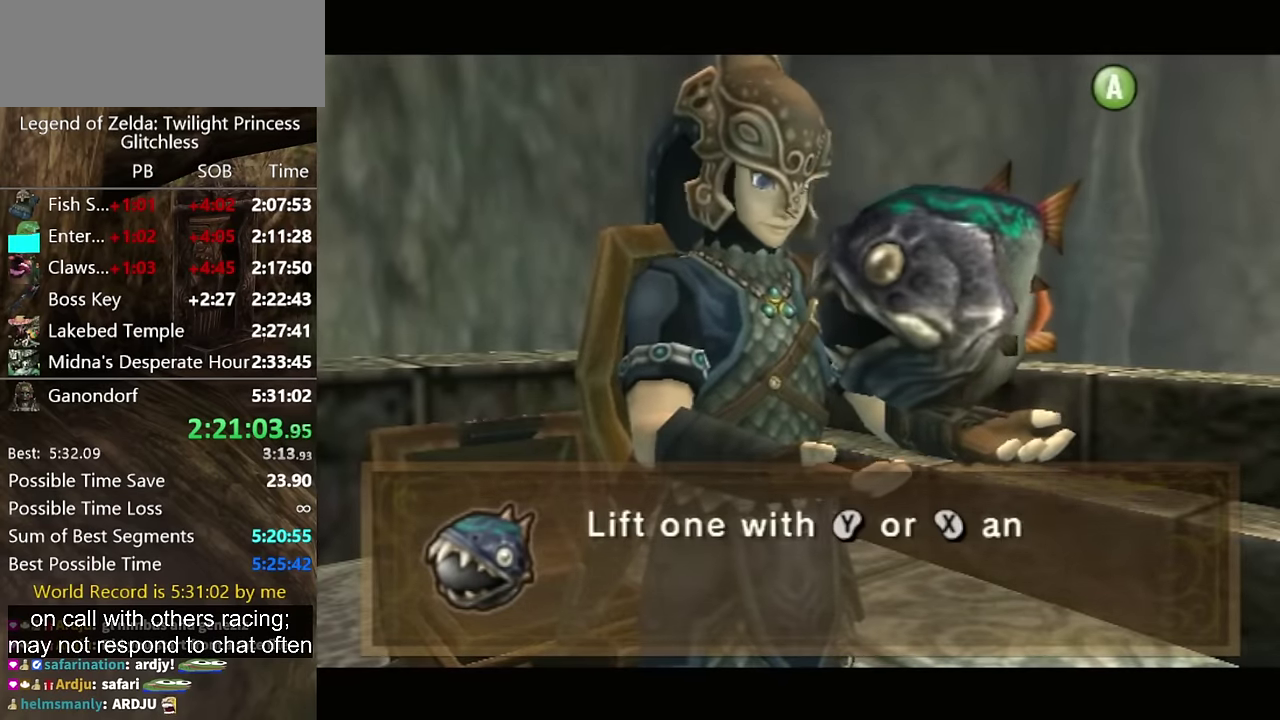
{"buttons": ["A"], "left_stick": "up-right", "right_stick": "center", "events": [[34, "left_stick", "up-right"], [67, "A", "down"], [134, "A", "up"], [234, "A", "down"], [367, "A", "up"], [434, "A", "down"]]}
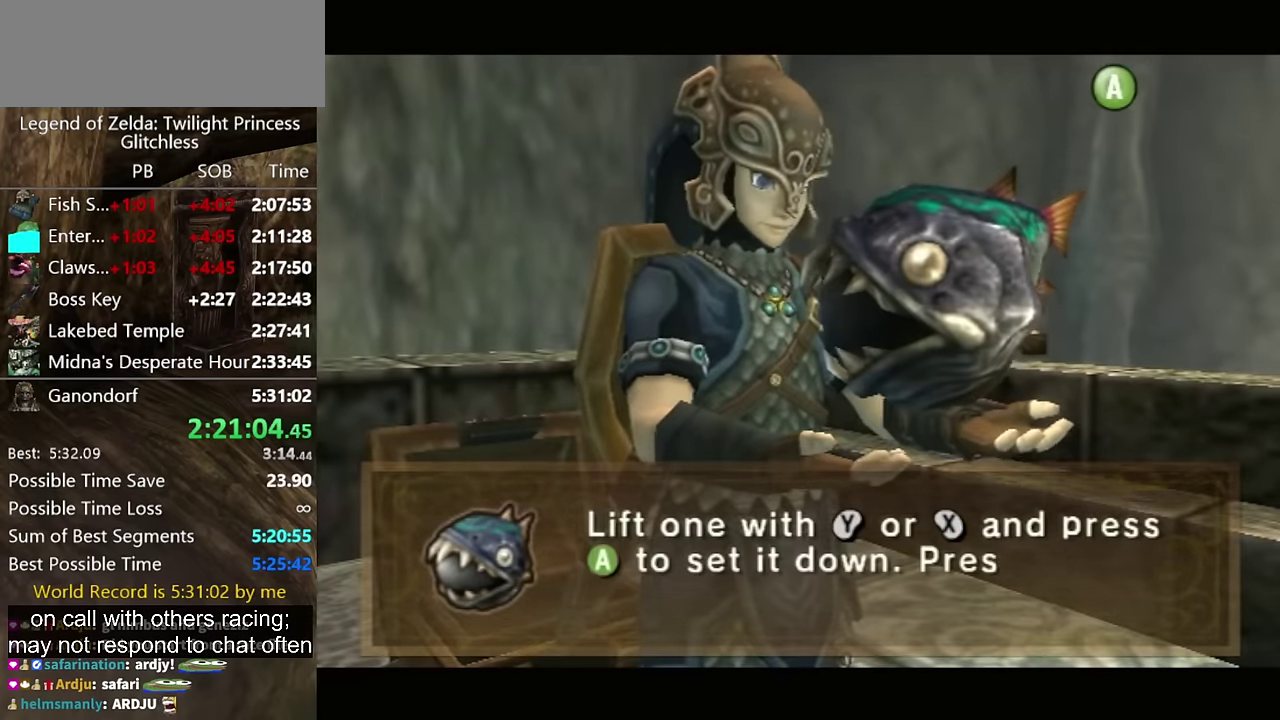
{"buttons": ["A"], "left_stick": "up-right", "right_stick": "center", "events": [[34, "A", "up"], [100, "A", "down"], [167, "A", "up"], [400, "A", "down"]]}
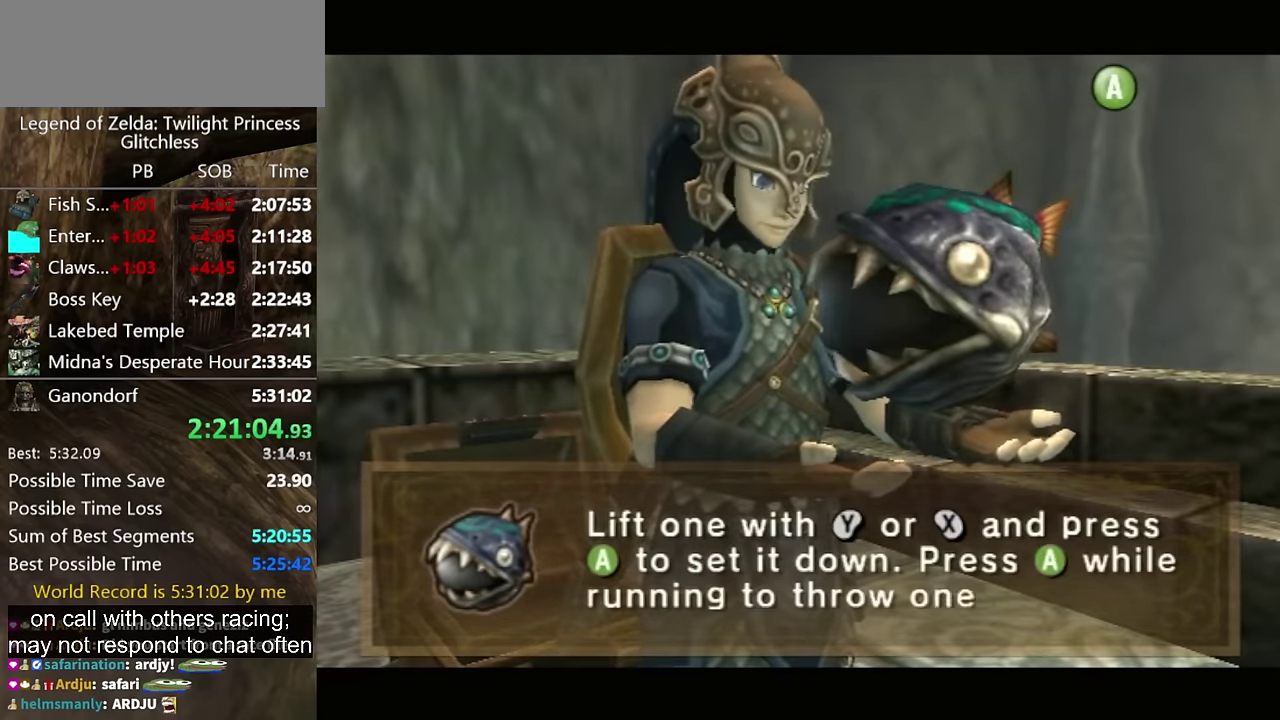
{"buttons": [], "left_stick": "up-right", "right_stick": "center", "events": [[100, "A", "up"], [167, "A", "down"], [234, "A", "up"], [300, "A", "down"], [367, "A", "up"]]}
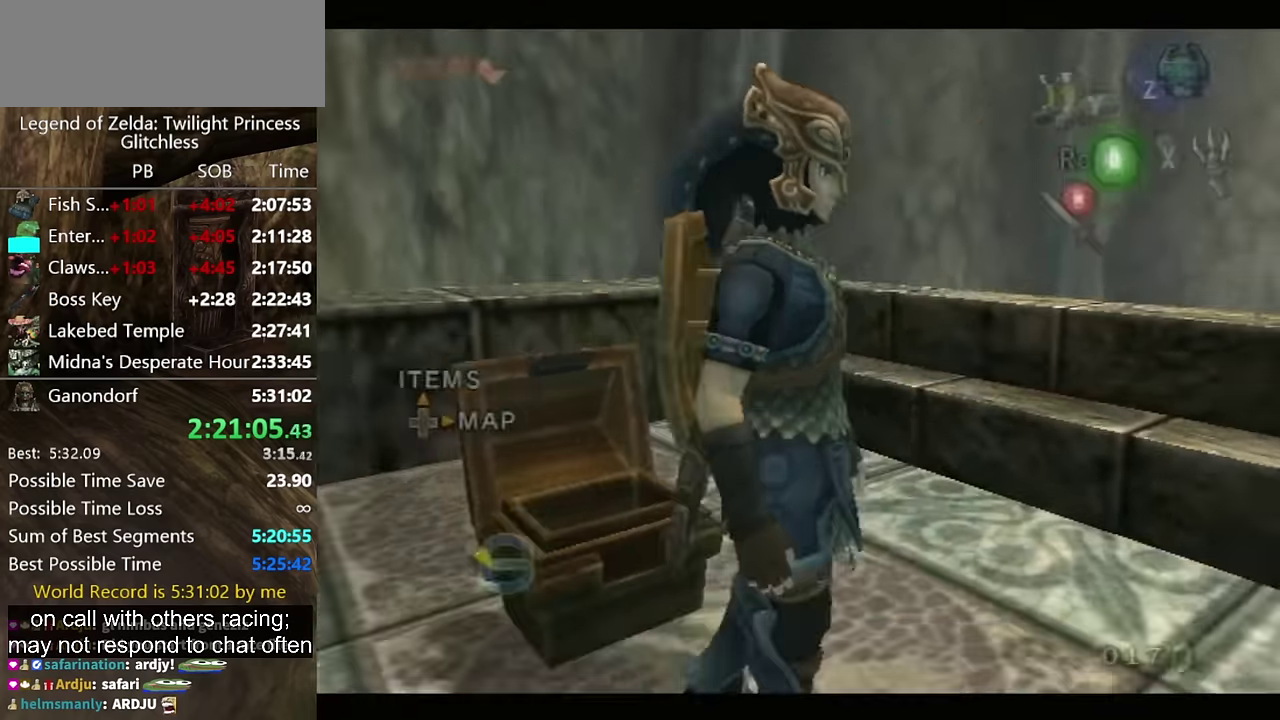
{"buttons": [], "left_stick": "up-right", "right_stick": "center", "events": []}
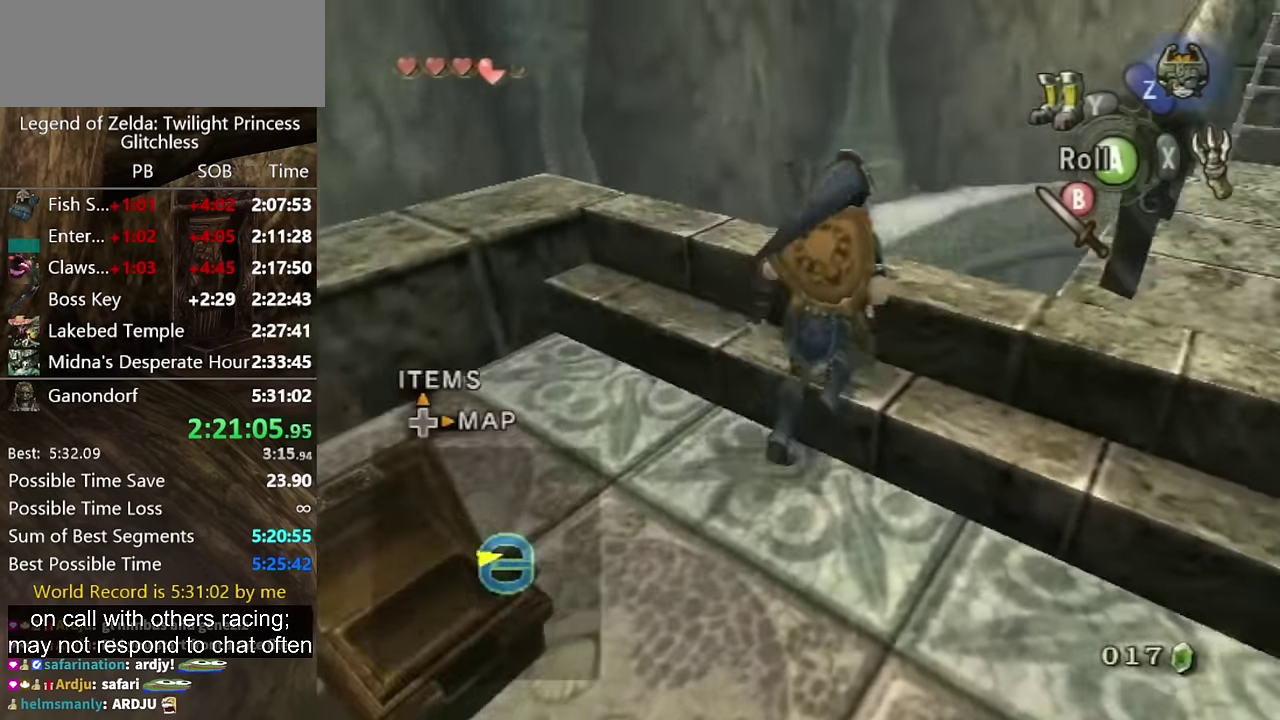
{"buttons": [], "left_stick": "up-right", "right_stick": "center", "events": [[134, "left_stick", "right"], [200, "left_stick", "up-right"]]}
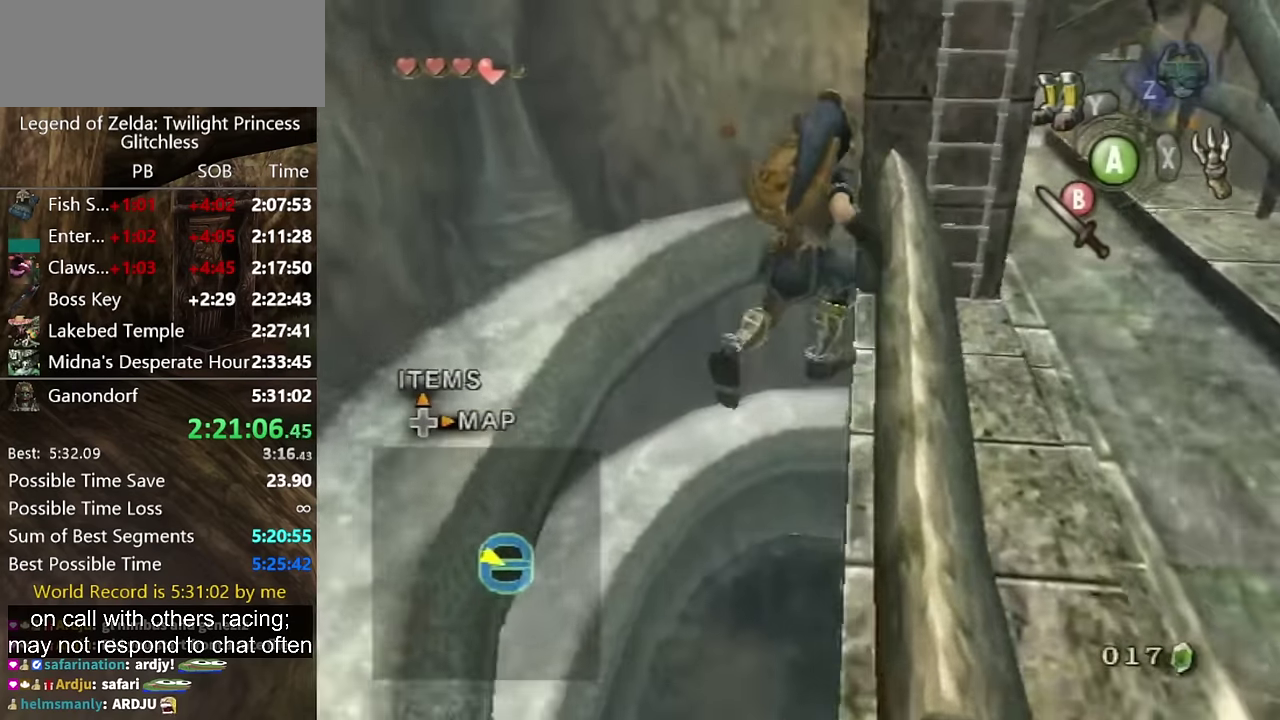
{"buttons": [], "left_stick": "right", "right_stick": "center", "events": [[67, "left_stick", "right"]]}
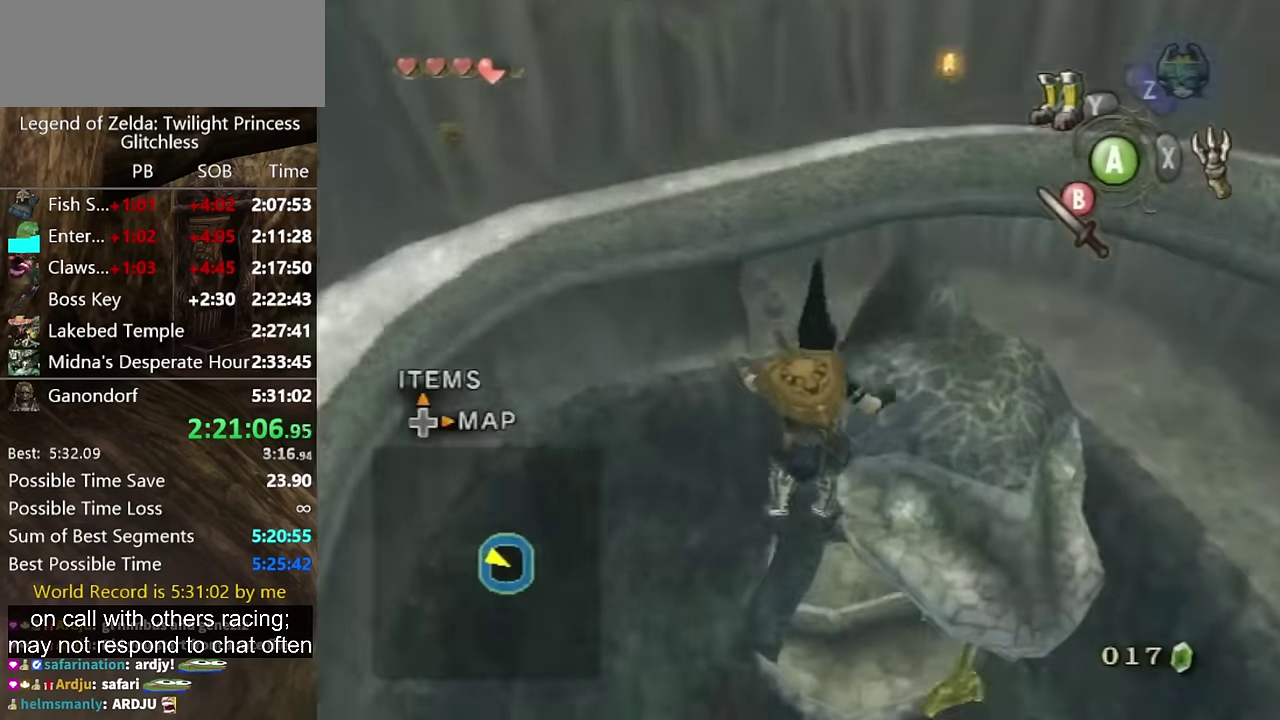
{"buttons": [], "left_stick": "down", "right_stick": "center", "events": [[67, "Y", "down"], [167, "Y", "up"], [367, "left_stick", "down-right"], [434, "A", "down"], [467, "left_stick", "down"], [500, "A", "up"]]}
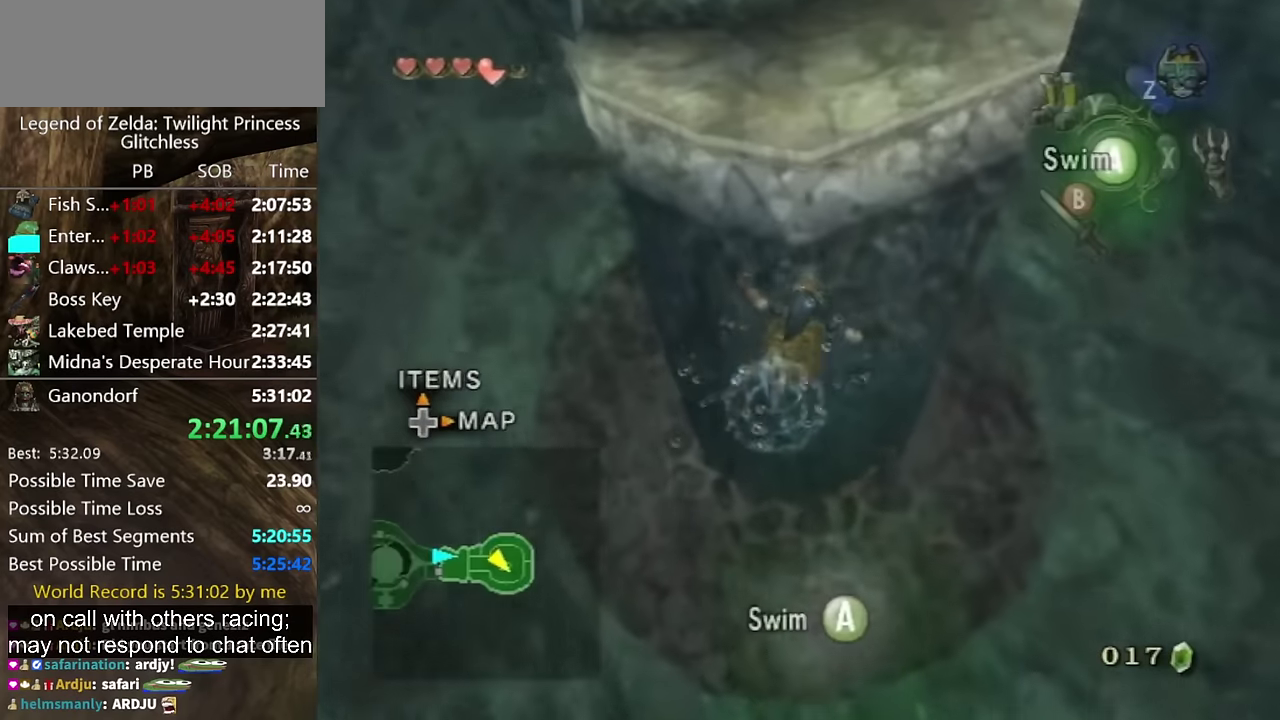
{"buttons": [], "left_stick": "center", "right_stick": "center", "events": [[134, "A", "down"], [200, "A", "up"], [234, "left_stick", "down-left"], [267, "A", "down"], [300, "left_stick", "down"], [334, "A", "up"], [400, "left_stick", "down-right"], [467, "left_stick", "center"]]}
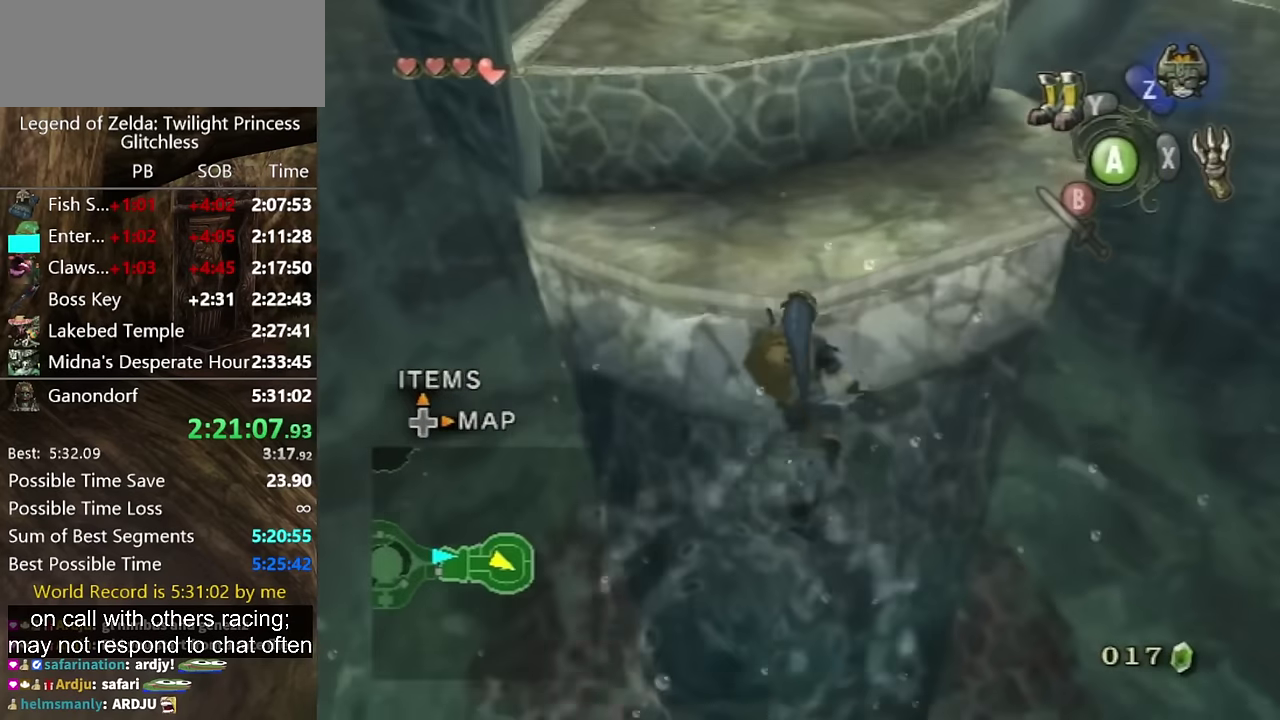
{"buttons": [], "left_stick": "up-left", "right_stick": "right", "events": [[34, "left_stick", "up"], [134, "left_stick", "up-right"], [300, "left_stick", "up"], [467, "right_stick", "right"], [500, "left_stick", "up-left"]]}
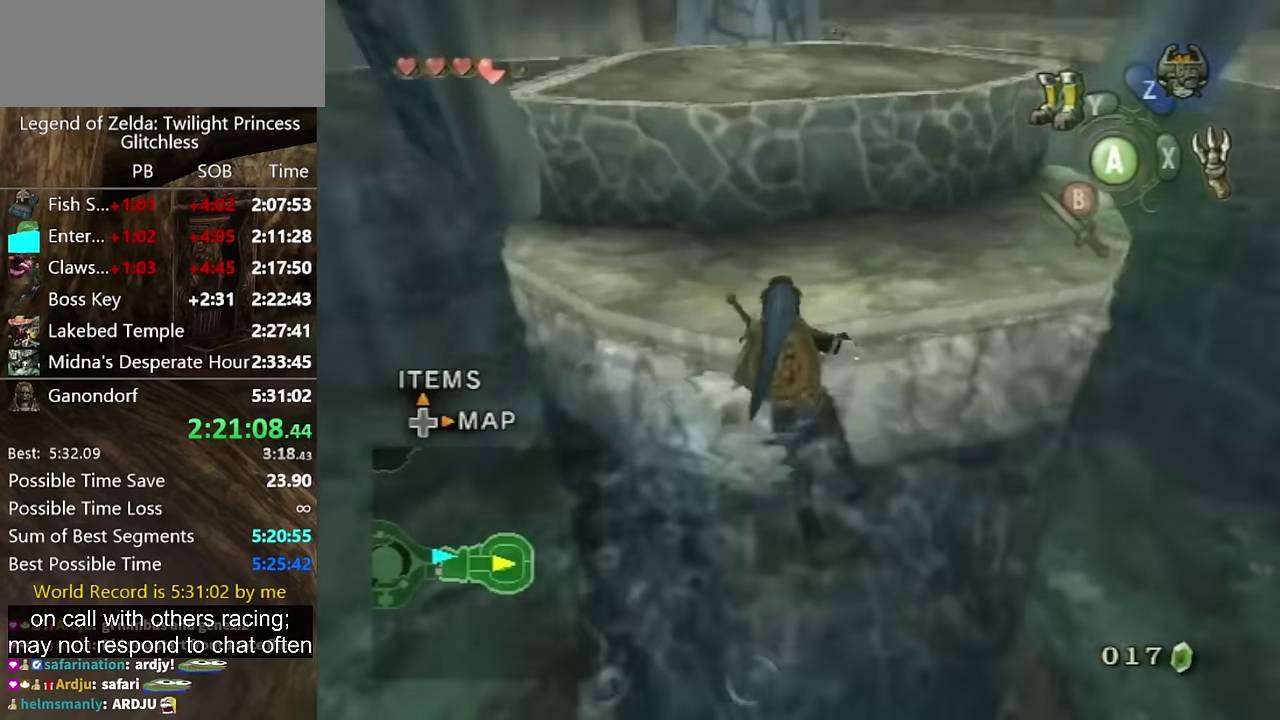
{"buttons": [], "left_stick": "center", "right_stick": "center", "events": [[67, "left_stick", "up"], [100, "right_stick", "center"], [234, "right_stick", "right"], [334, "right_stick", "center"], [400, "left_stick", "up-right"], [500, "left_stick", "center"]]}
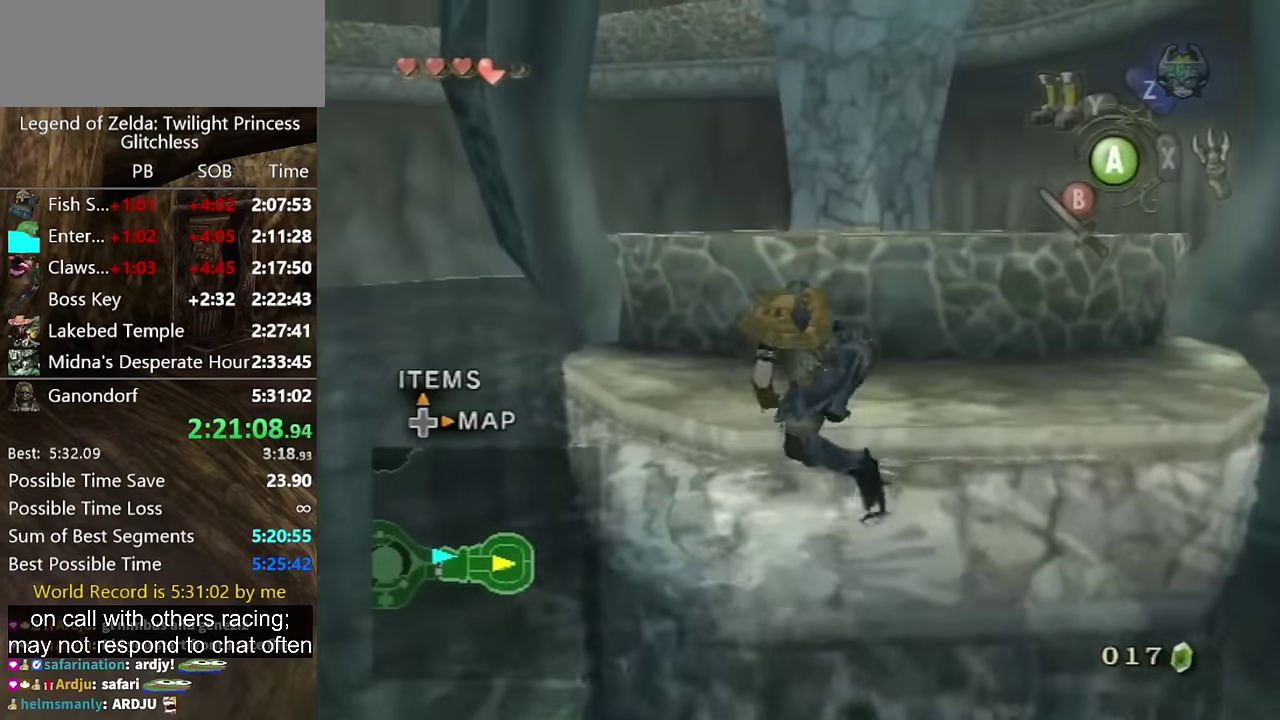
{"buttons": [], "left_stick": "down-right", "right_stick": "center", "events": [[234, "left_stick", "down"], [300, "left_stick", "down-right"], [400, "A", "down"], [467, "A", "up"]]}
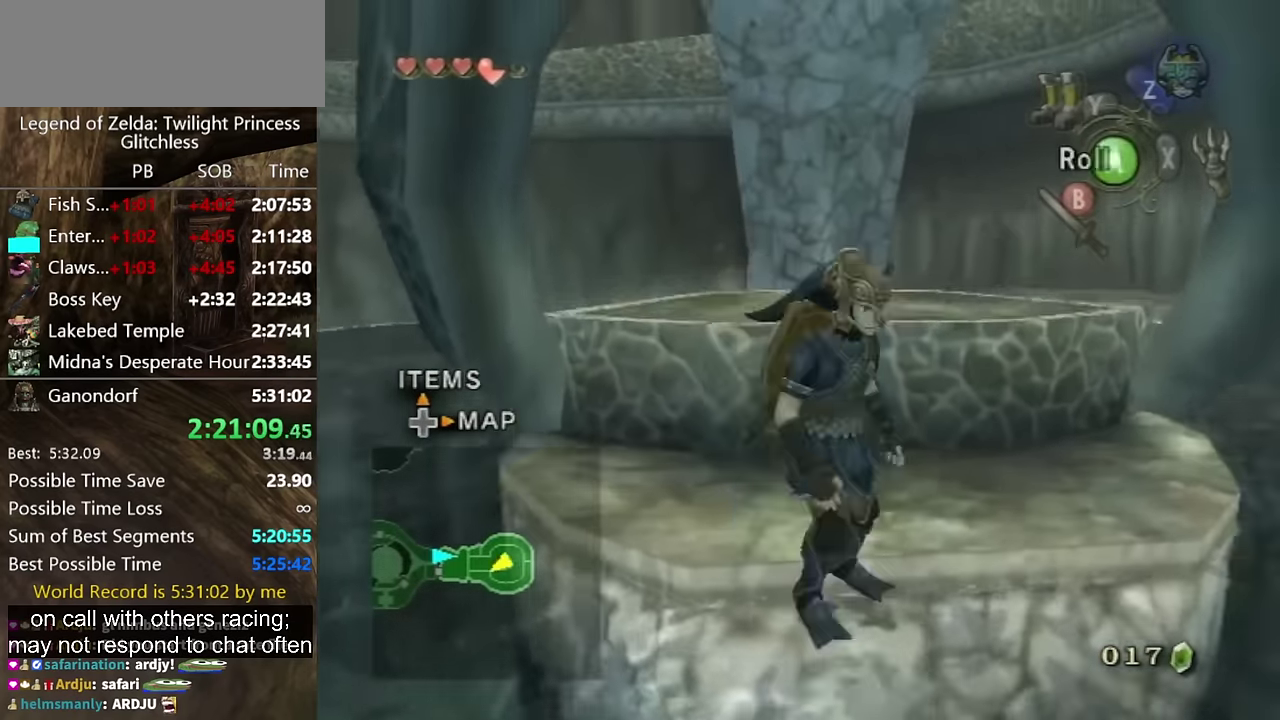
{"buttons": ["L1"], "left_stick": "center", "right_stick": "center", "events": [[34, "A", "down"], [167, "A", "up"], [200, "L1", "down"], [234, "left_stick", "center"]]}
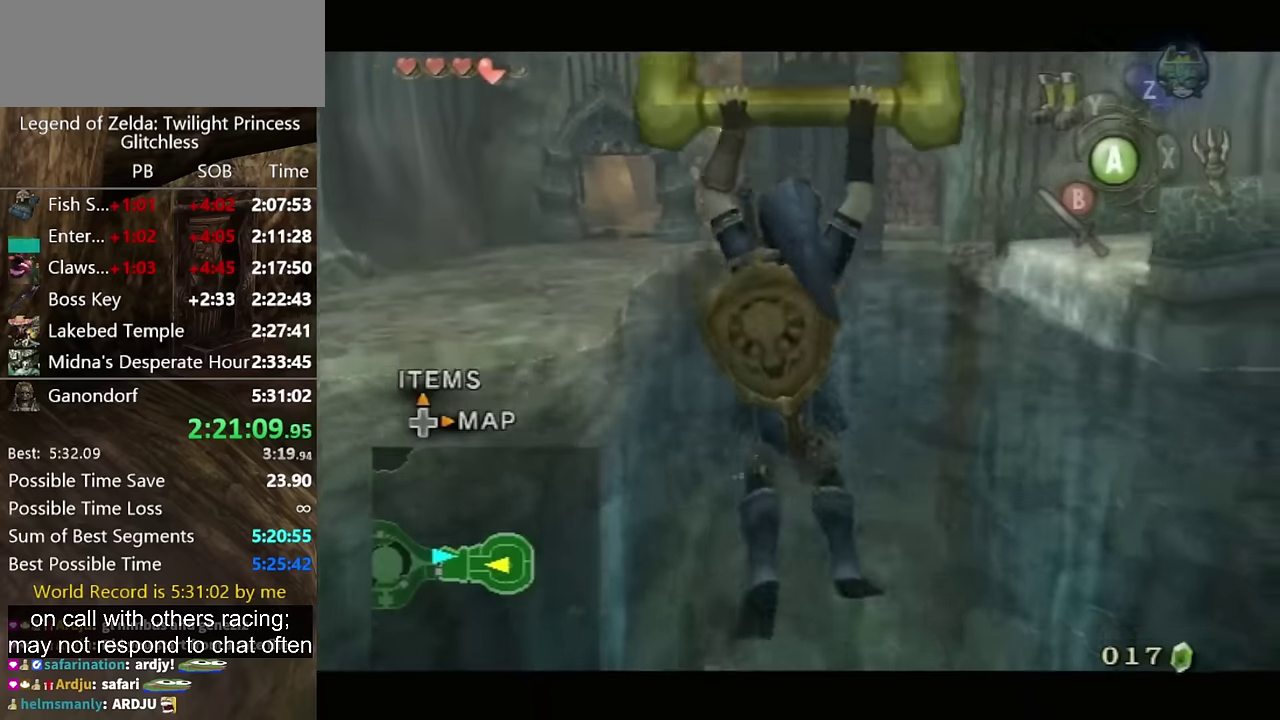
{"buttons": [], "left_stick": "center", "right_stick": "center", "events": [[100, "L1", "up"]]}
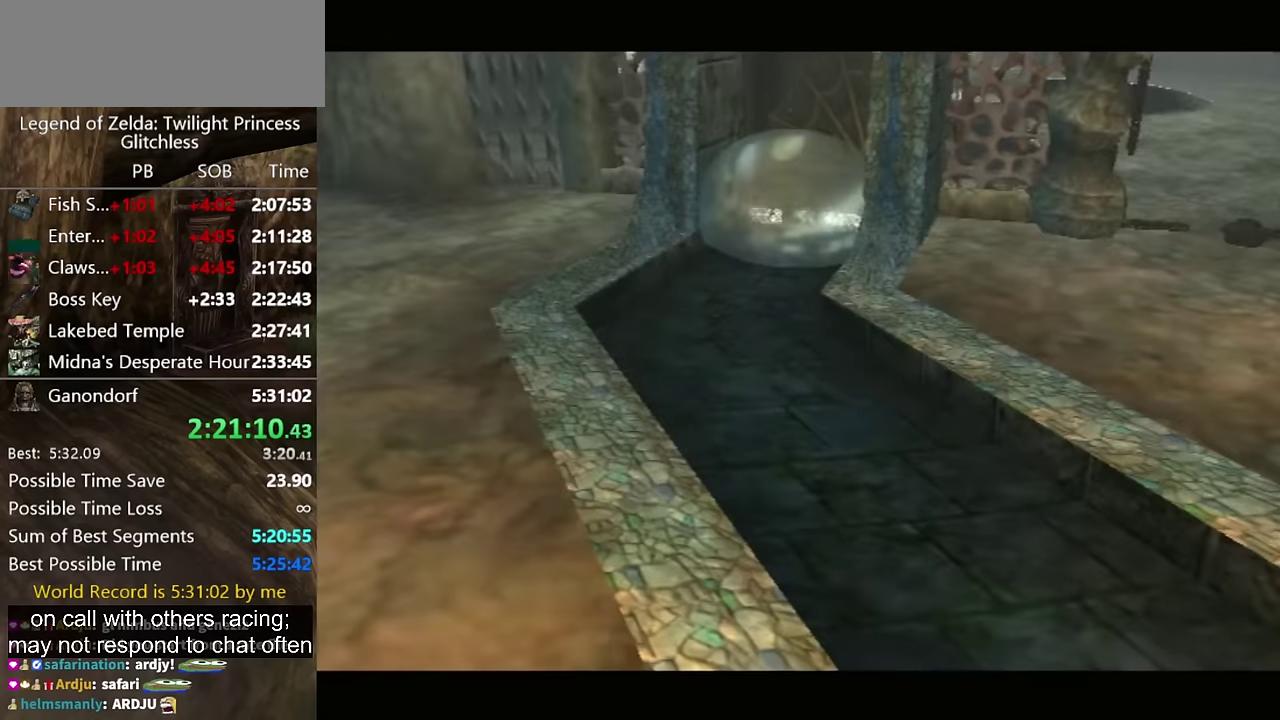
{"buttons": [], "left_stick": "center", "right_stick": "center", "events": []}
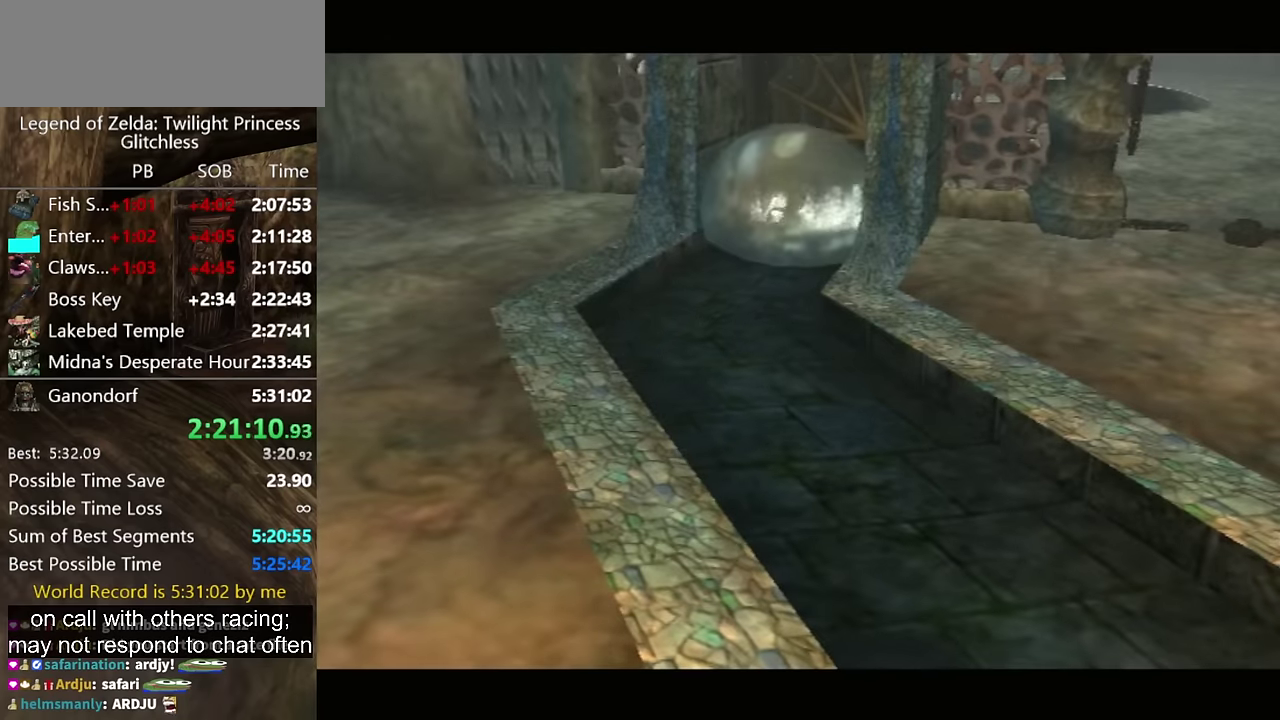
{"buttons": [], "left_stick": "center", "right_stick": "center", "events": []}
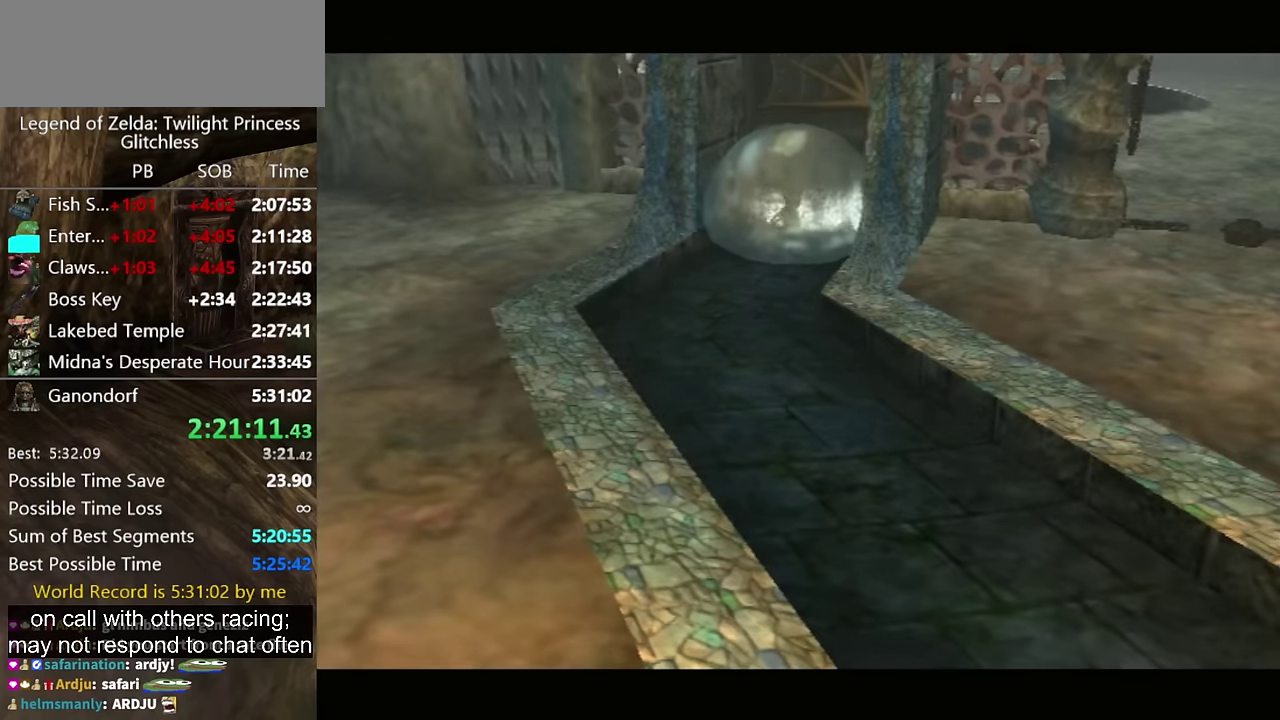
{"buttons": [], "left_stick": "center", "right_stick": "center", "events": []}
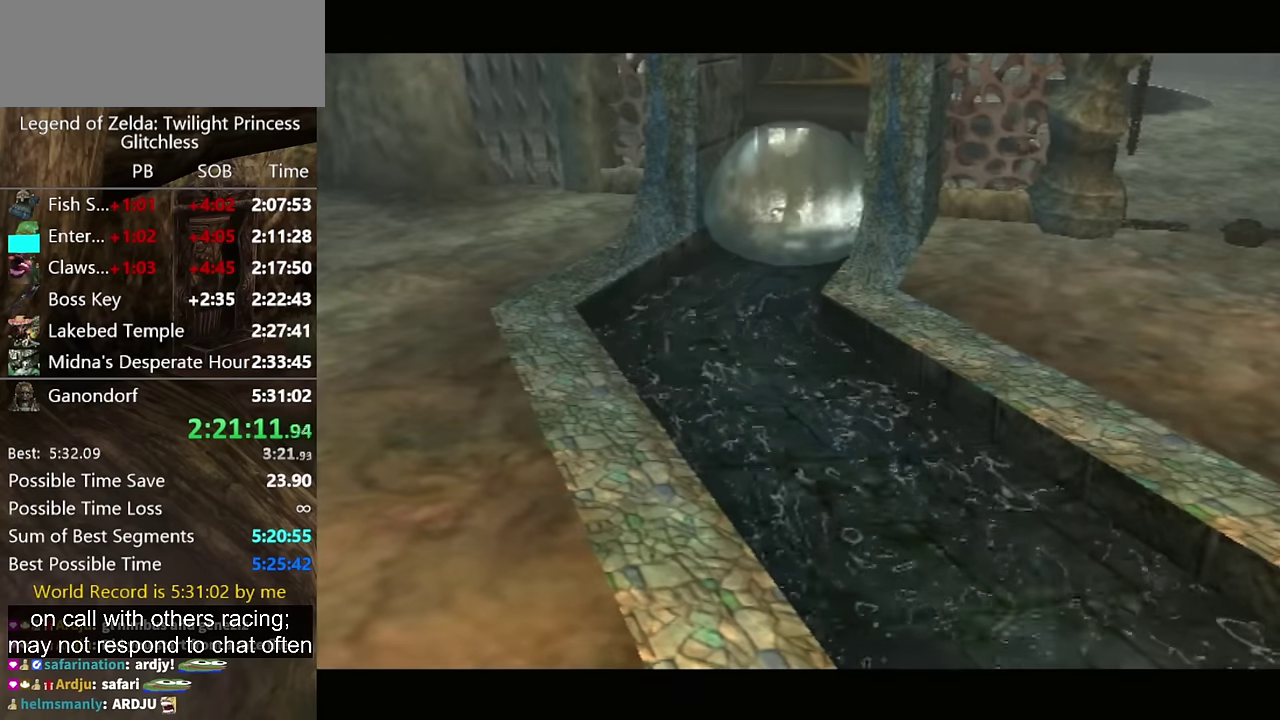
{"buttons": [], "left_stick": "up-left", "right_stick": "center", "events": [[134, "left_stick", "up"], [200, "left_stick", "up-left"]]}
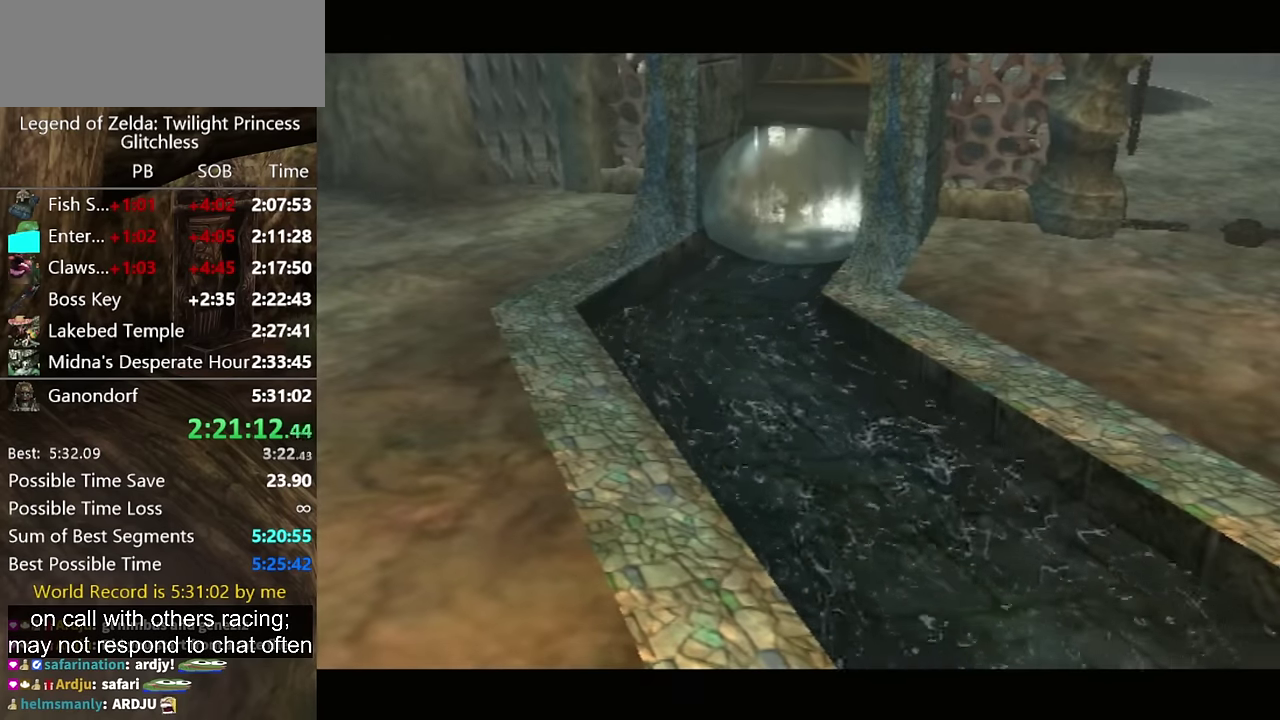
{"buttons": [], "left_stick": "up-left", "right_stick": "center", "events": []}
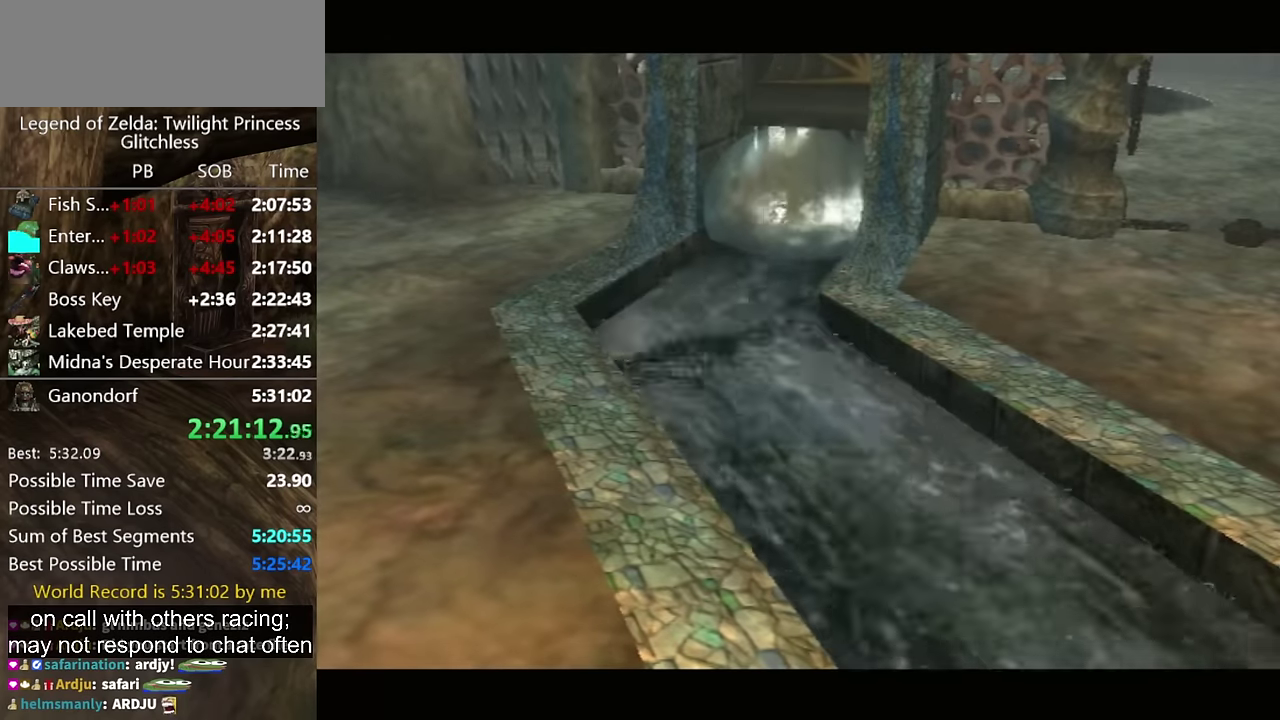
{"buttons": [], "left_stick": "up-left", "right_stick": "center", "events": []}
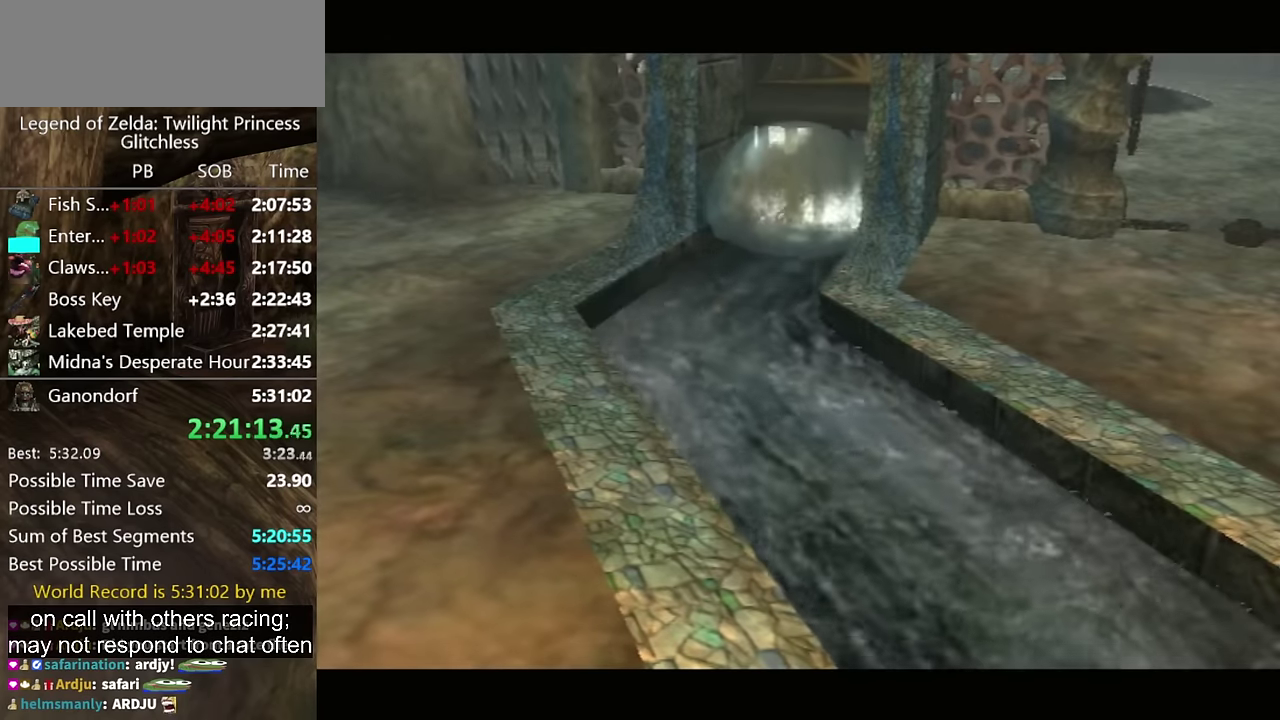
{"buttons": [], "left_stick": "up-left", "right_stick": "center", "events": []}
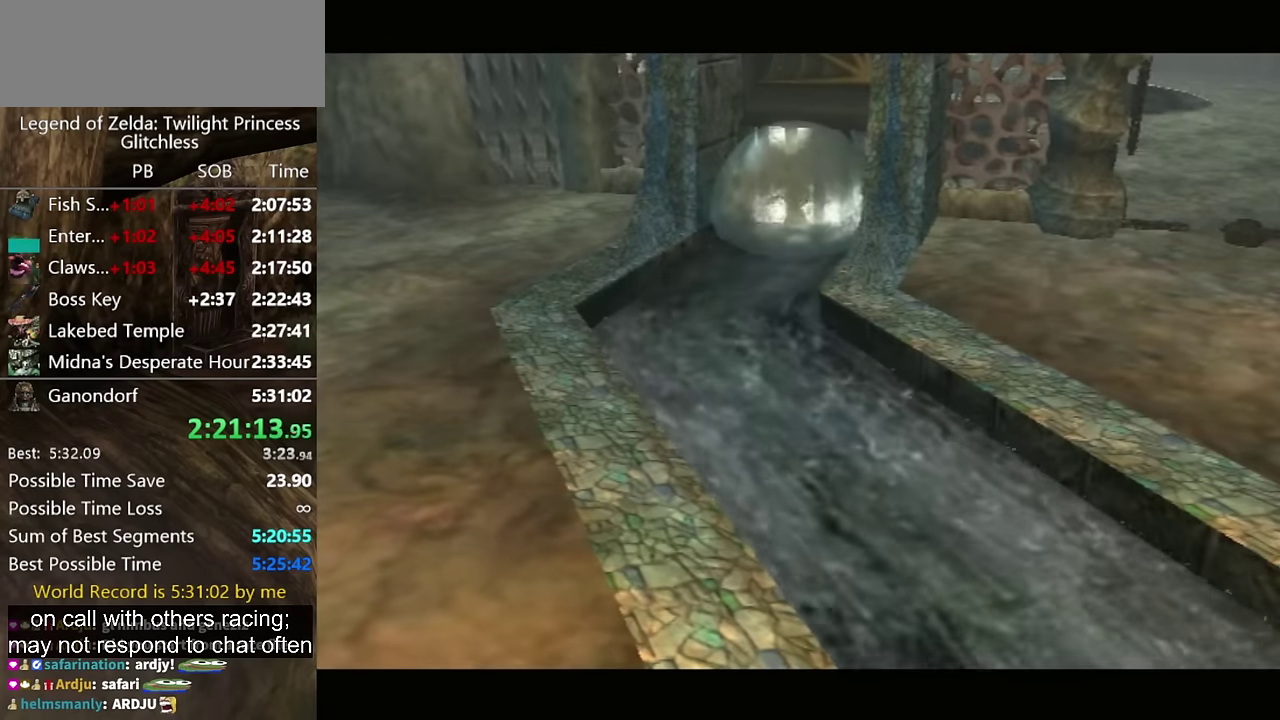
{"buttons": ["A"], "left_stick": "up-left", "right_stick": "center", "events": [[34, "A", "down"], [100, "A", "up"], [200, "A", "down"], [267, "A", "up"], [500, "A", "down"]]}
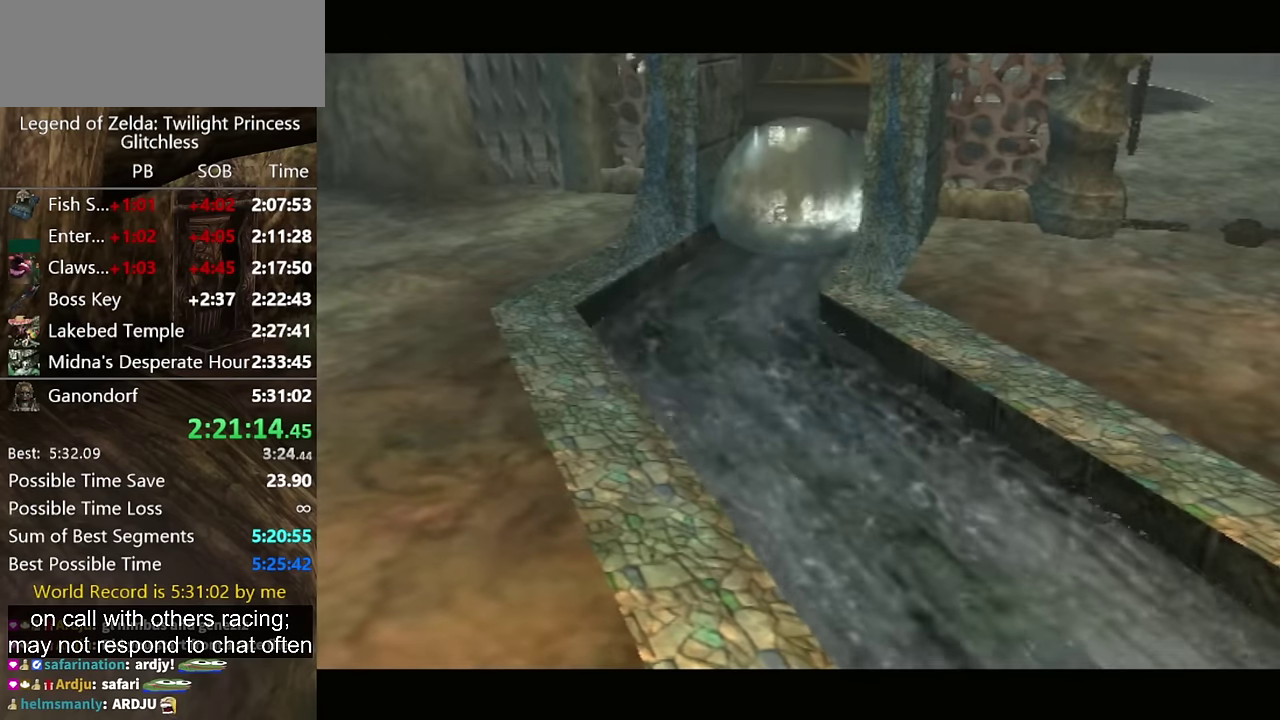
{"buttons": [], "left_stick": "up-left", "right_stick": "center", "events": [[67, "A", "up"], [134, "A", "down"], [234, "A", "up"], [300, "A", "down"], [367, "A", "up"], [434, "A", "down"], [500, "A", "up"]]}
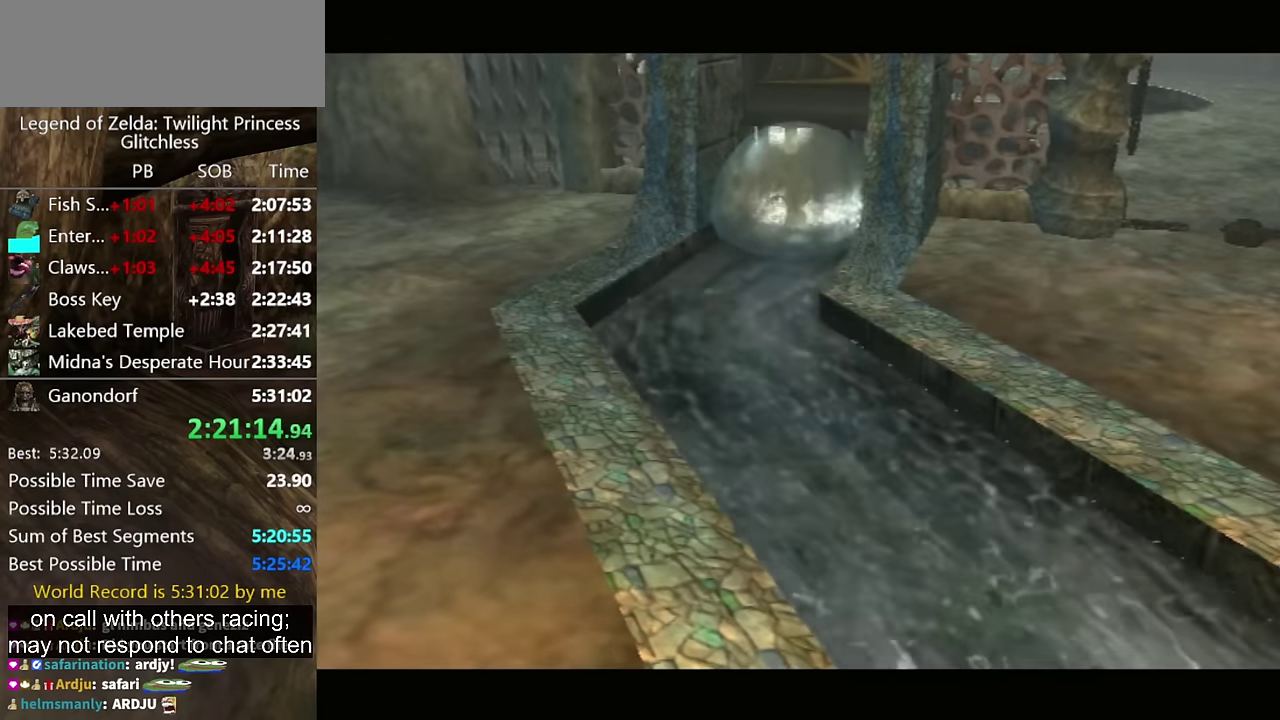
{"buttons": [], "left_stick": "up-left", "right_stick": "center", "events": [[100, "A", "down"], [167, "A", "up"]]}
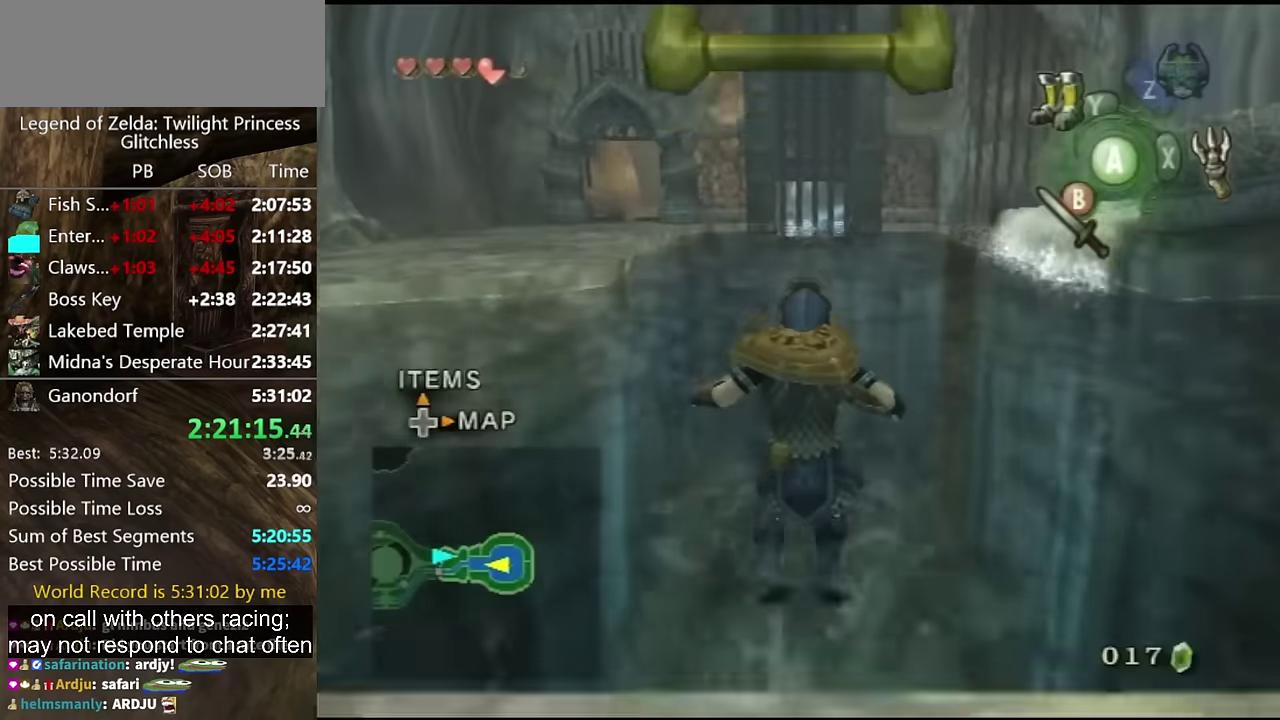
{"buttons": [], "left_stick": "up-left", "right_stick": "center", "events": [[67, "A", "down"], [134, "A", "up"]]}
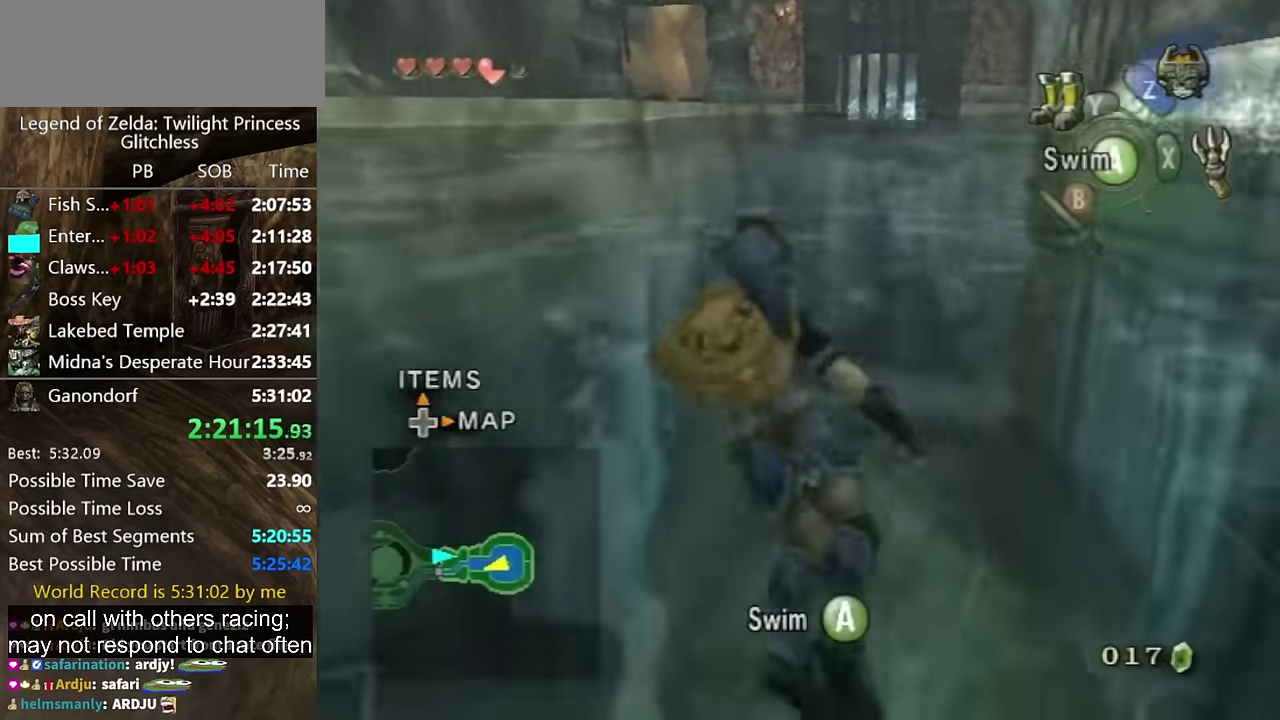
{"buttons": [], "left_stick": "up-left", "right_stick": "center", "events": []}